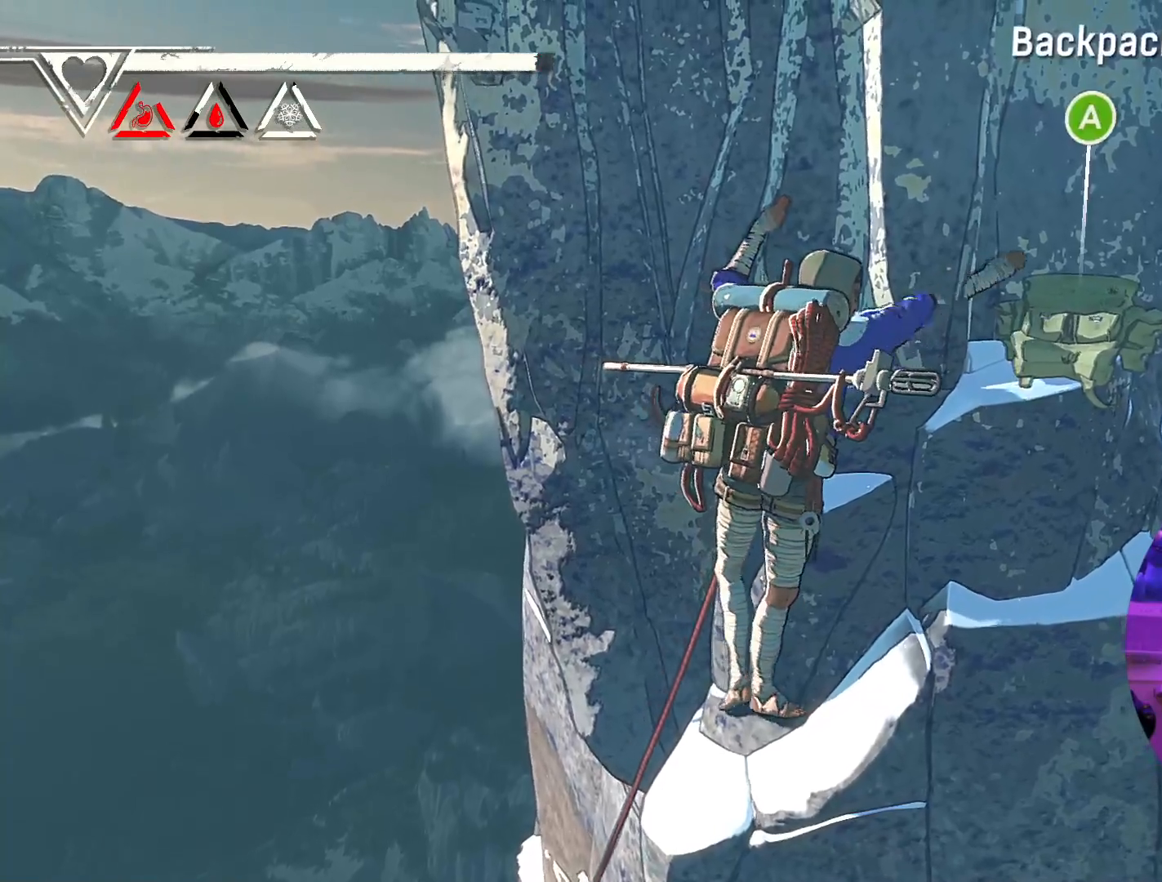
Gameplay with a controller (Xbox layout); each line is a JSON object with the inputs held at the frame after it. "events" lists button and stick changes between this image and that frame as [ms after this image, input, new state], when the widget could be followed in between.
{"buttons": [], "left_stick": "center", "right_stick": "center", "events": [[167, "left_stick", "center"]]}
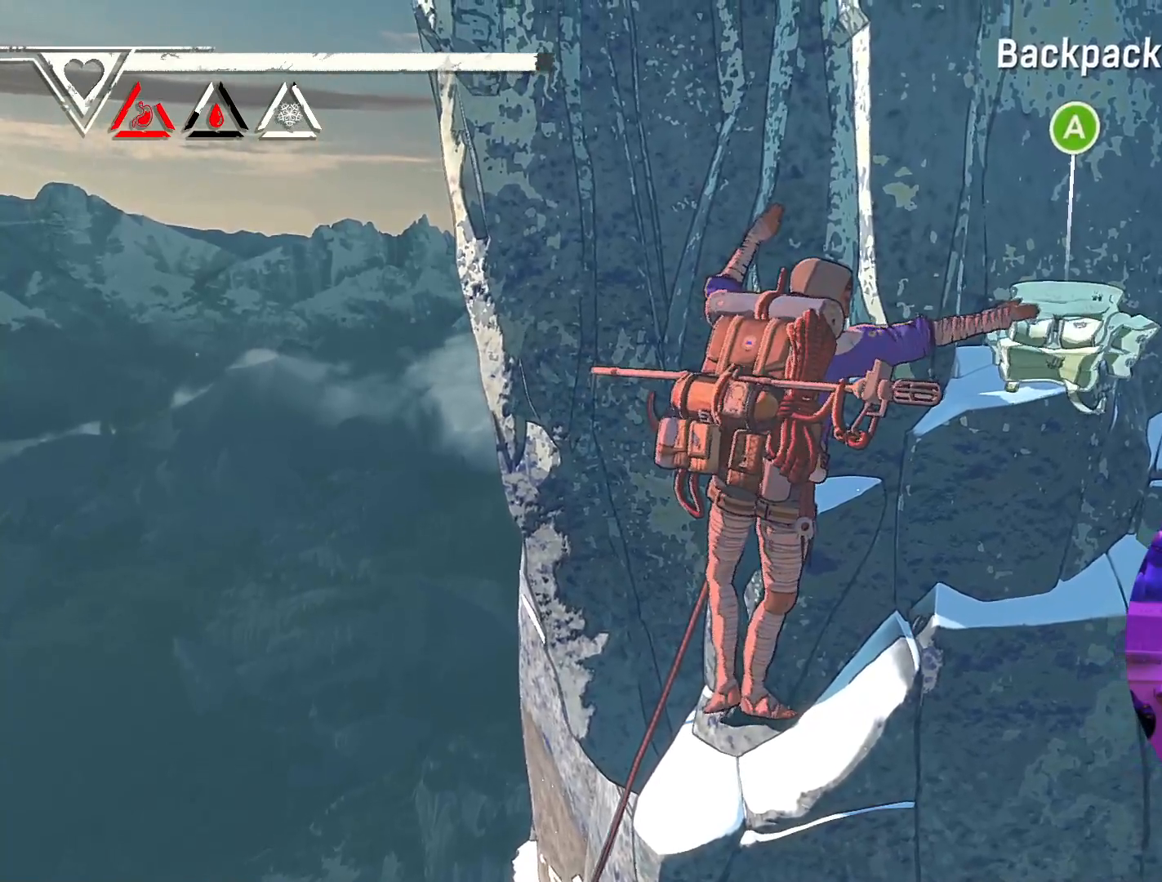
{"buttons": [], "left_stick": "center", "right_stick": "center", "events": [[17, "A", "down"], [167, "A", "up"]]}
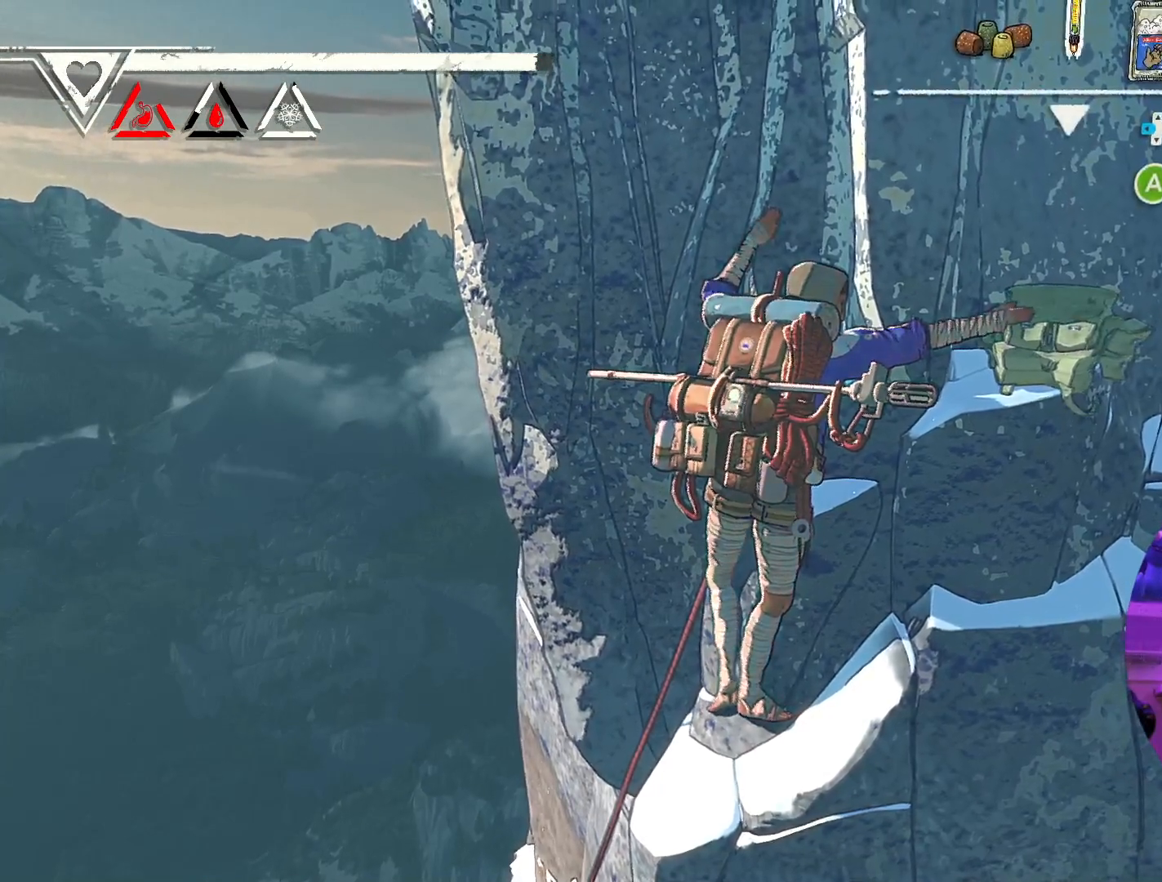
{"buttons": [], "left_stick": "center", "right_stick": "up", "events": [[317, "right_stick", "up"]]}
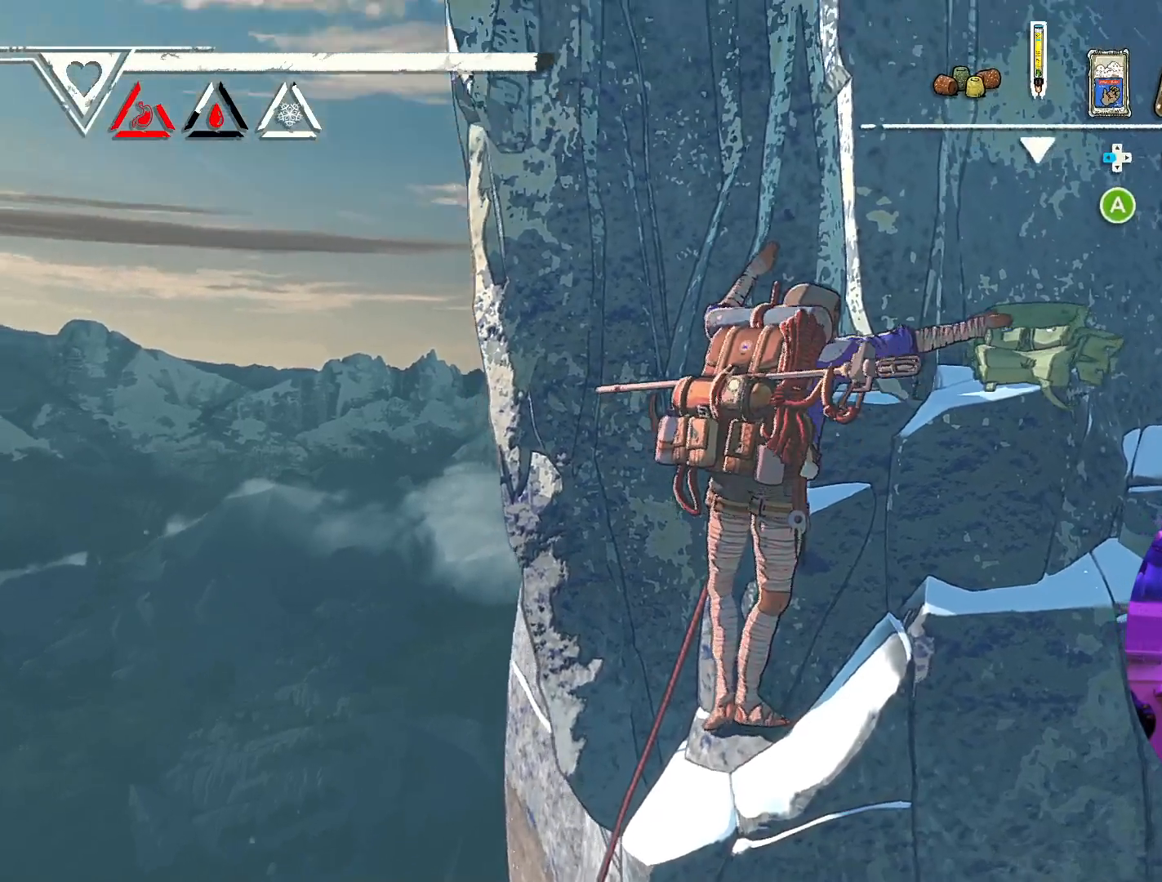
{"buttons": [], "left_stick": "center", "right_stick": "center", "events": [[267, "right_stick", "center"]]}
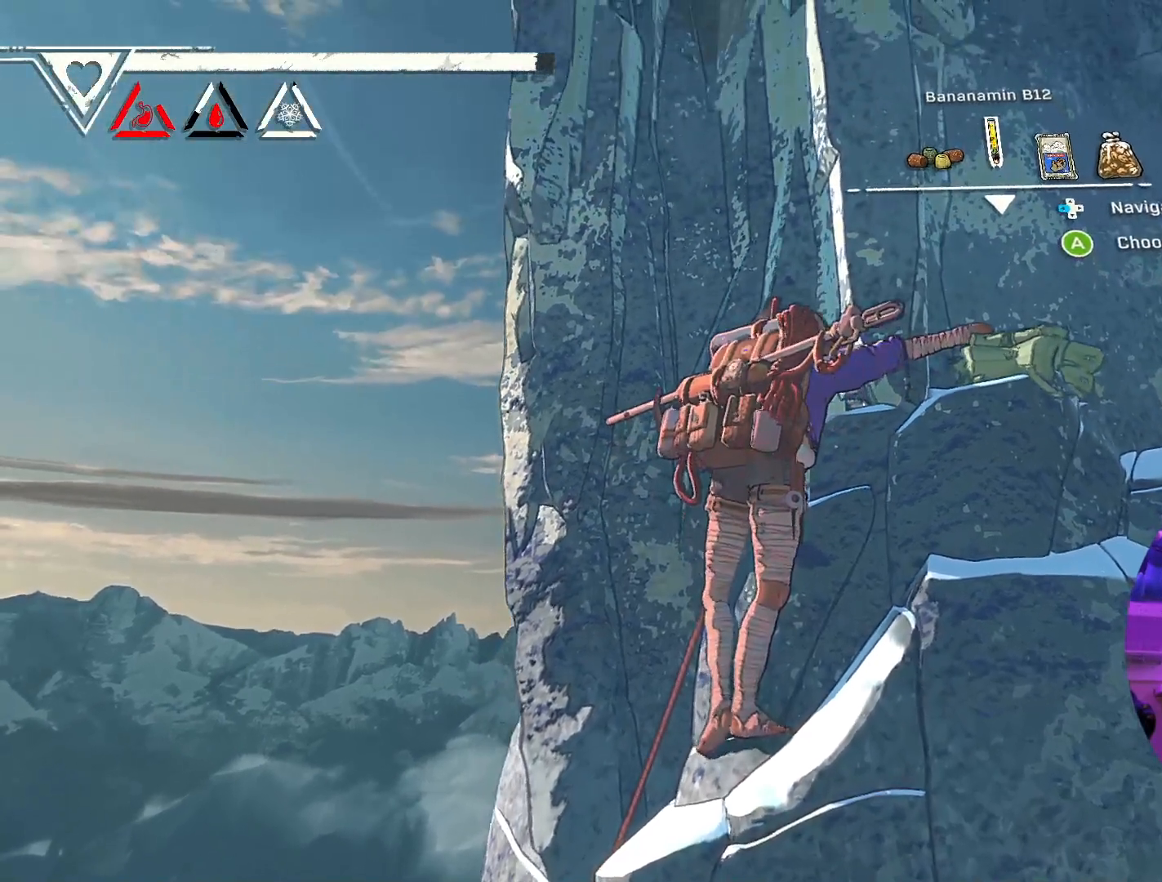
{"buttons": [], "left_stick": "center", "right_stick": "center", "events": []}
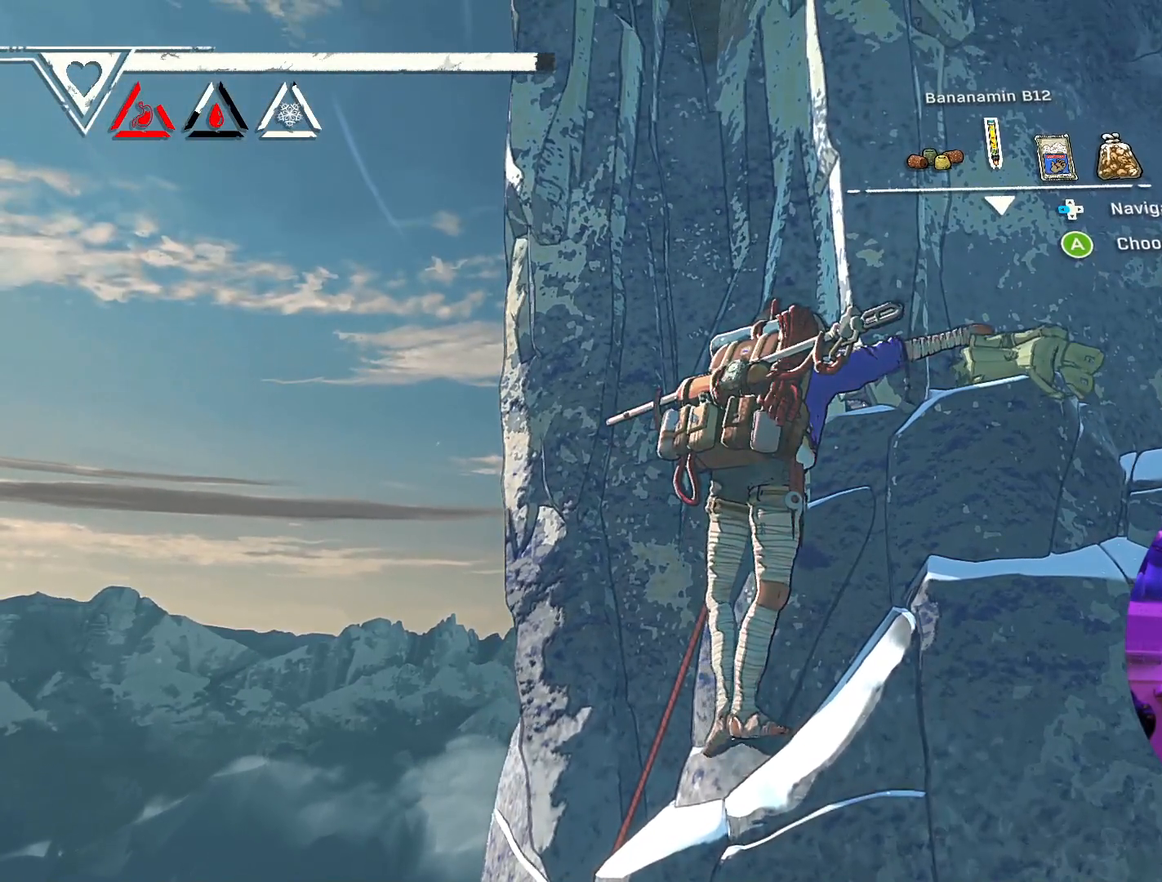
{"buttons": [], "left_stick": "center", "right_stick": "center", "events": []}
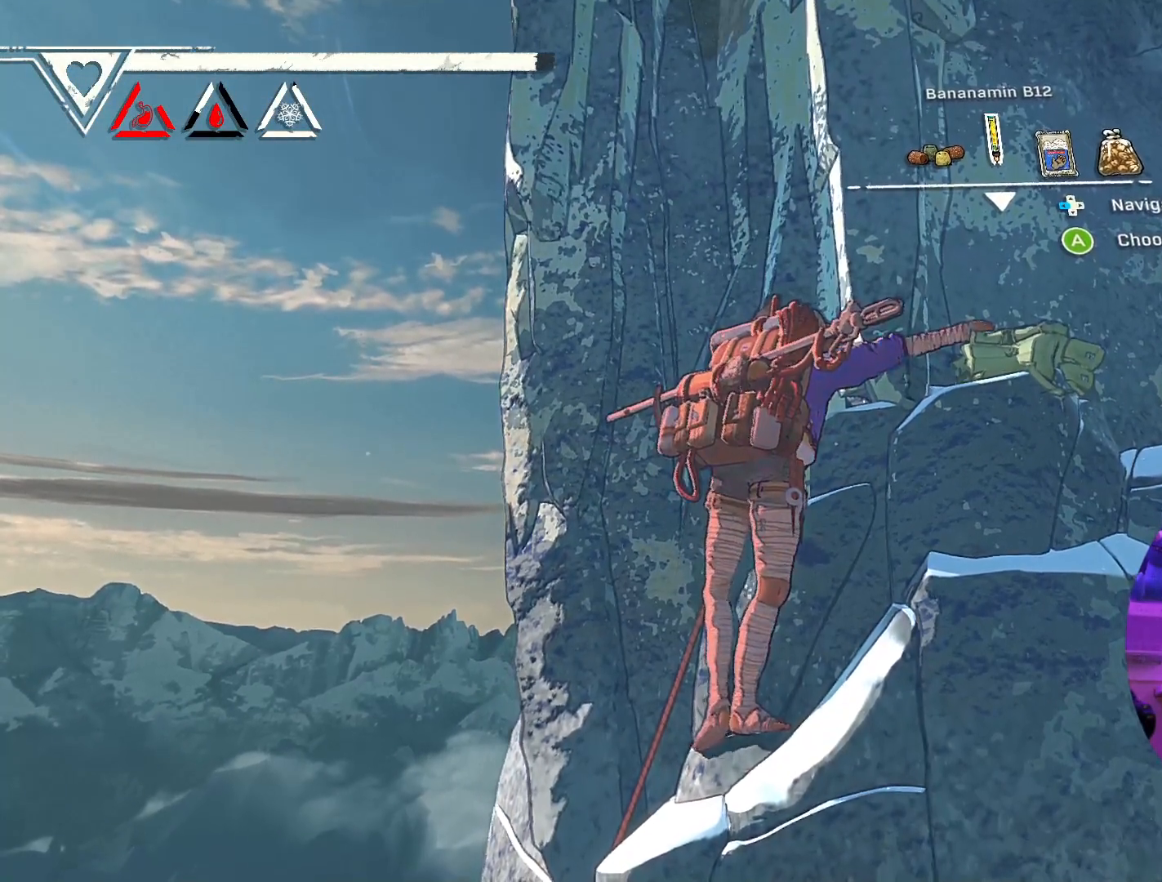
{"buttons": [], "left_stick": "center", "right_stick": "center", "events": [[117, "A", "down"], [250, "A", "up"]]}
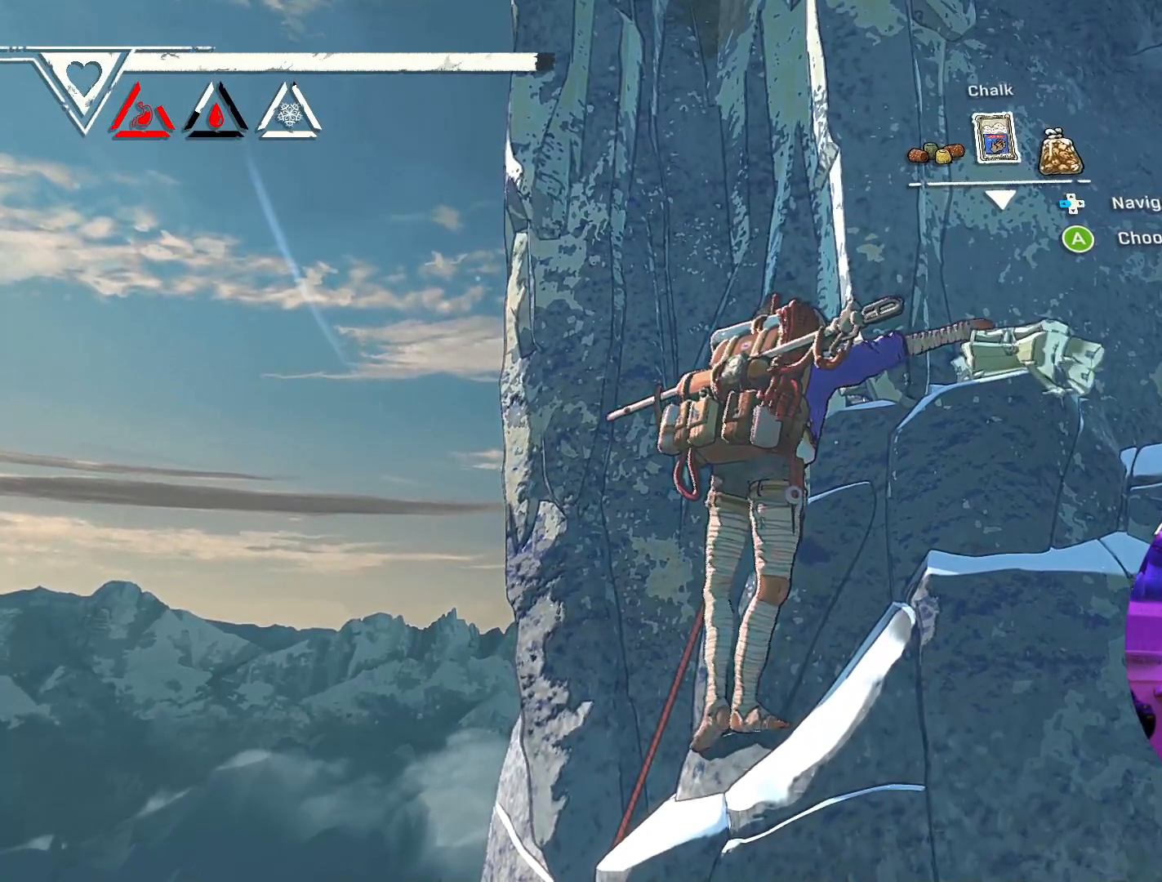
{"buttons": ["A"], "left_stick": "center", "right_stick": "center", "events": [[500, "A", "down"]]}
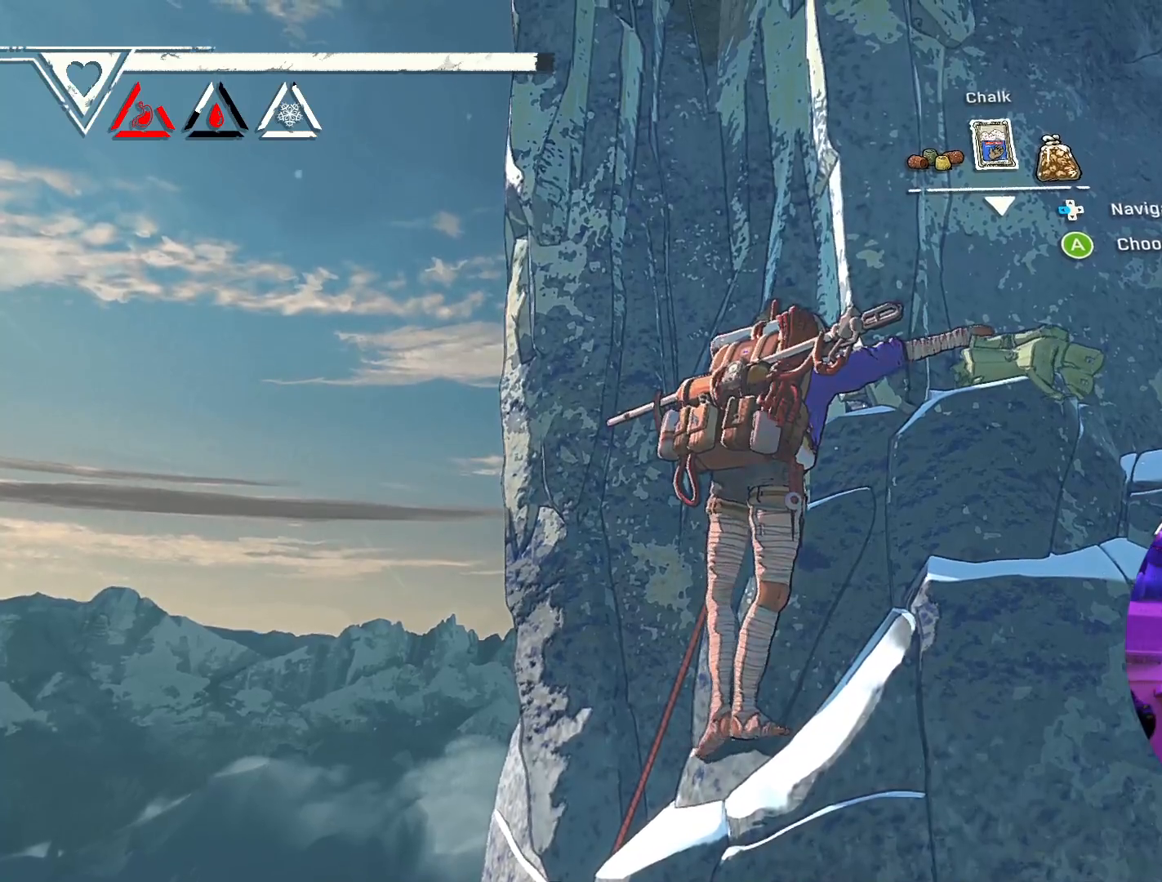
{"buttons": [], "left_stick": "center", "right_stick": "center", "events": [[100, "A", "up"]]}
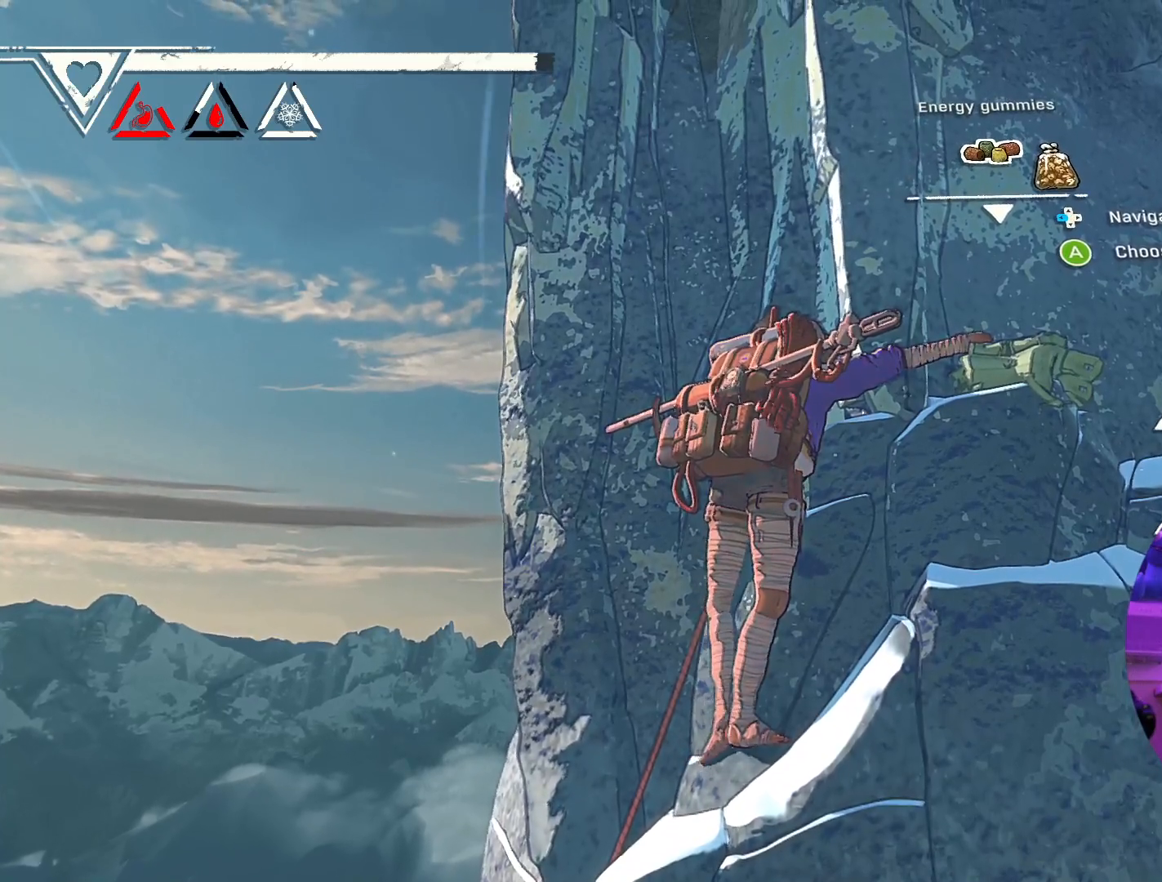
{"buttons": [], "left_stick": "center", "right_stick": "center", "events": [[250, "A", "down"], [367, "A", "up"]]}
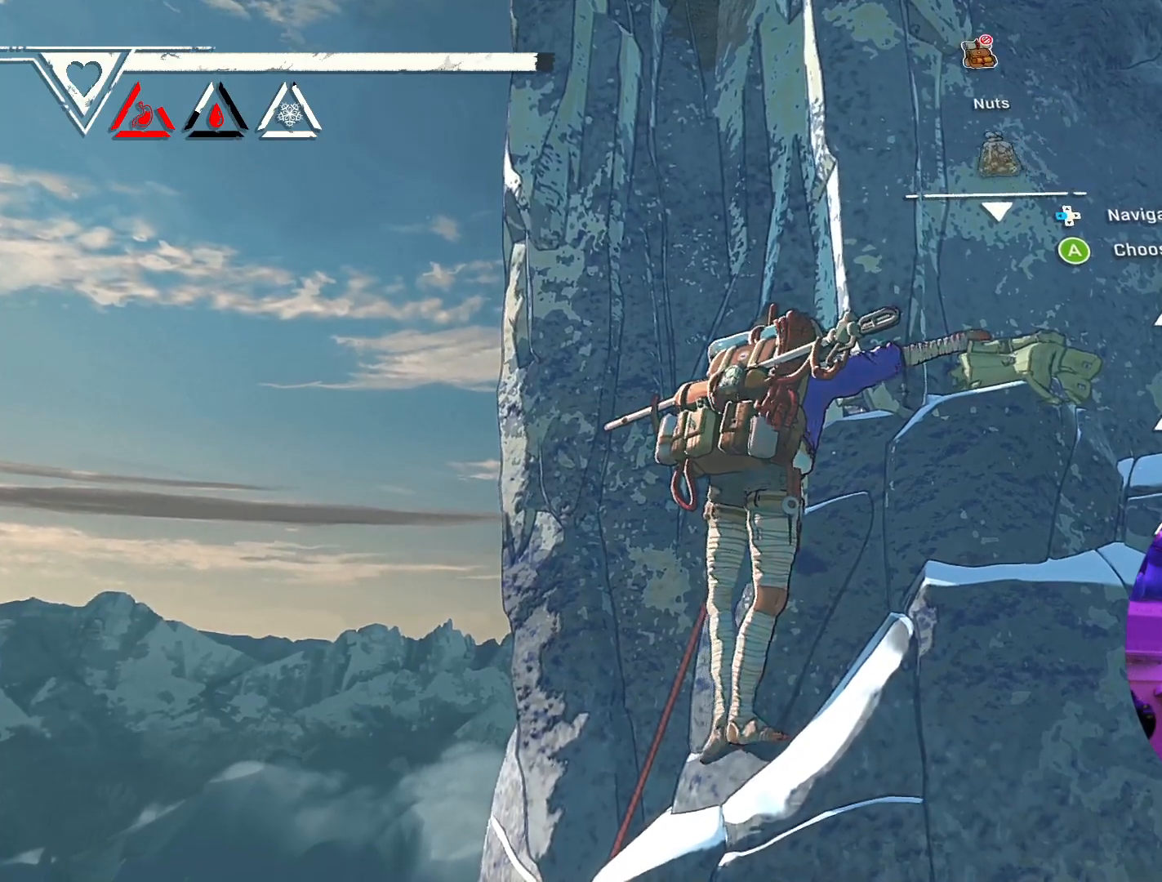
{"buttons": ["A"], "left_stick": "center", "right_stick": "center", "events": [[500, "A", "down"]]}
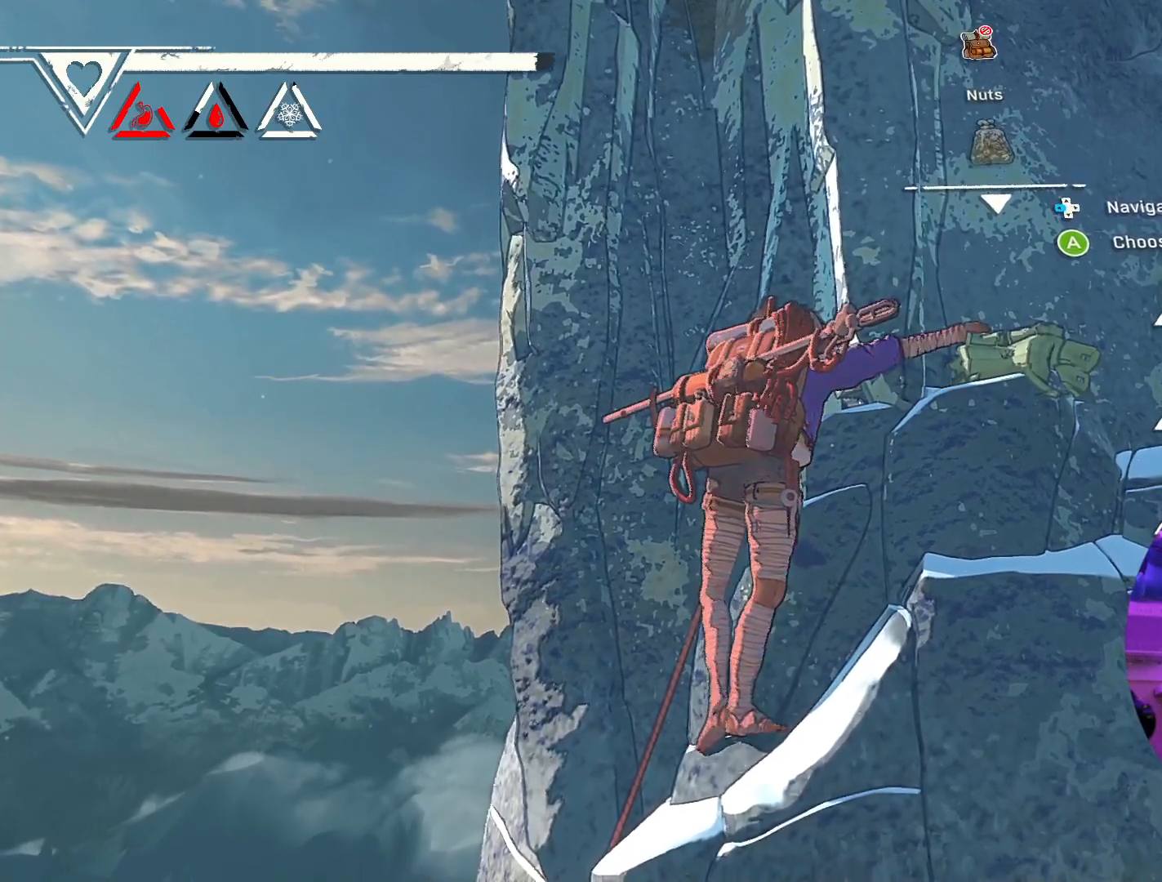
{"buttons": [], "left_stick": "center", "right_stick": "center", "events": [[67, "A", "up"]]}
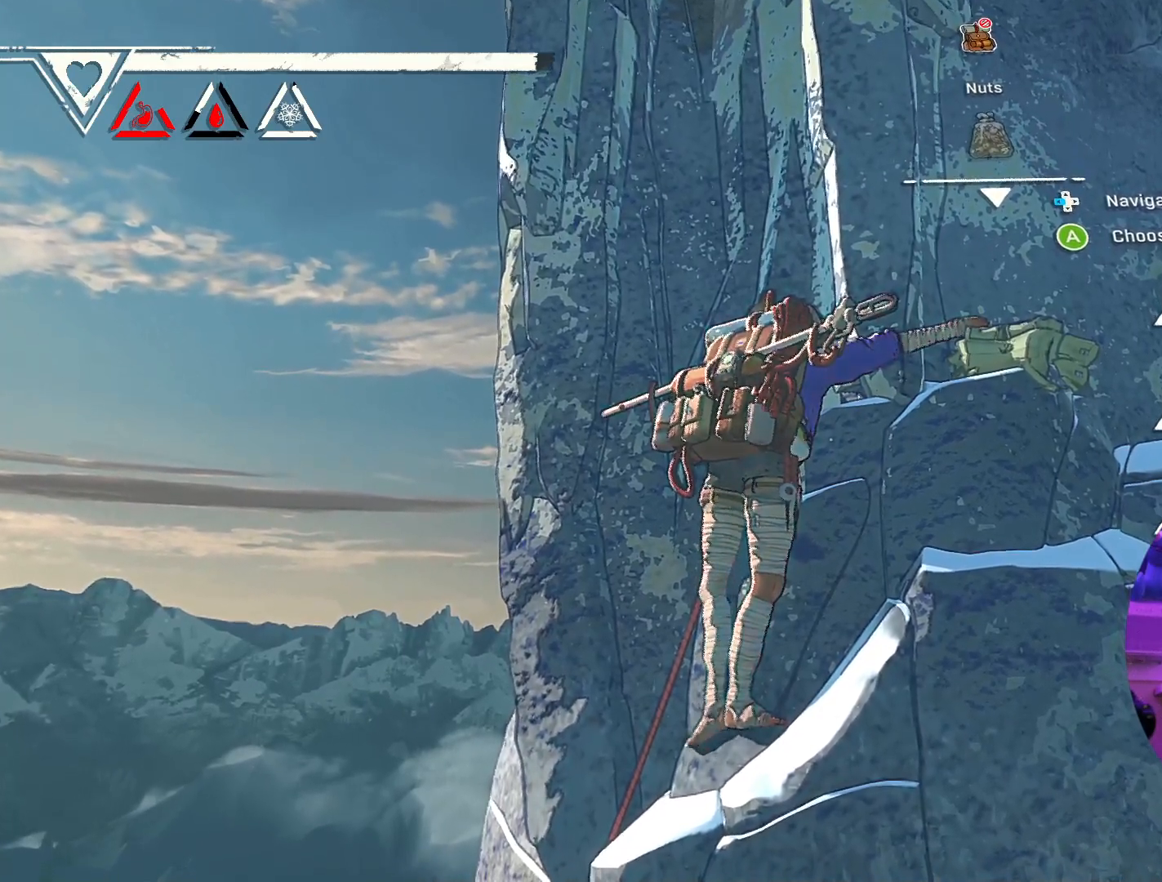
{"buttons": [], "left_stick": "center", "right_stick": "center", "events": []}
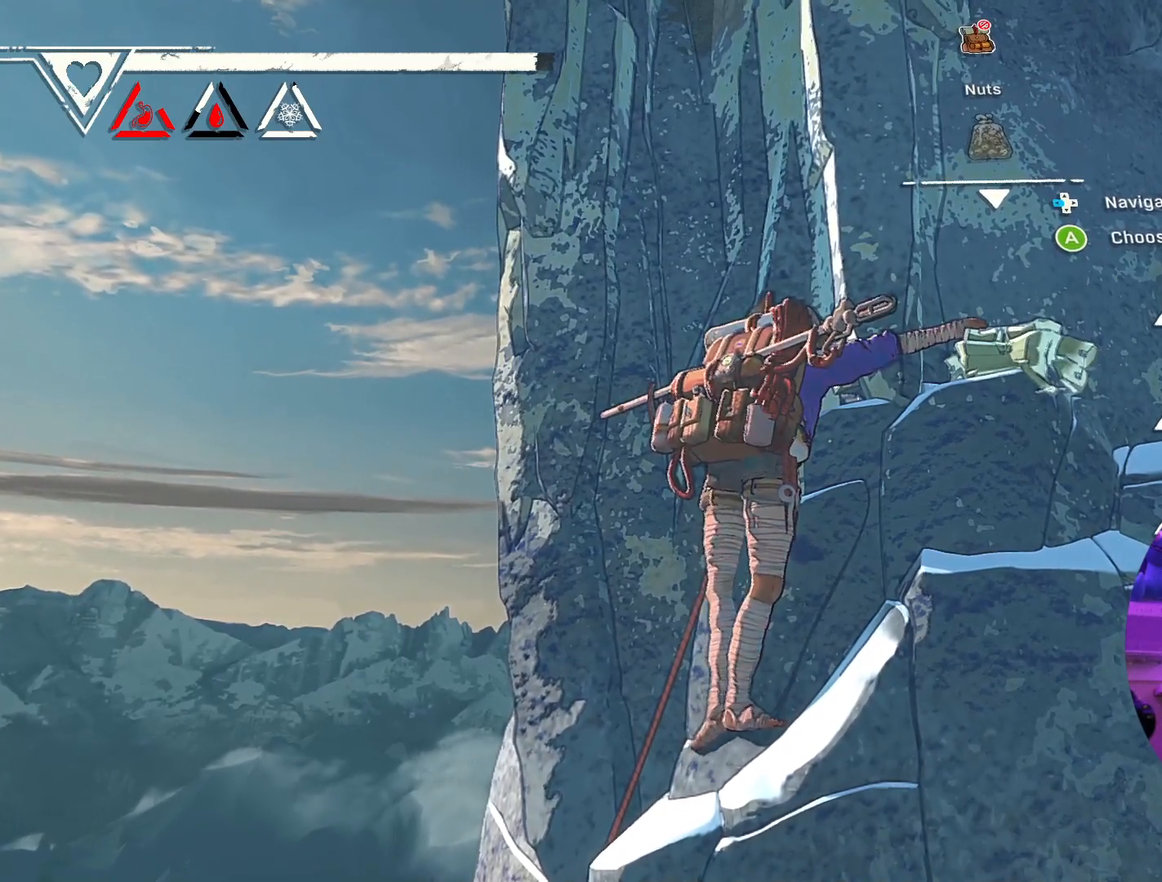
{"buttons": [], "left_stick": "center", "right_stick": "center", "events": []}
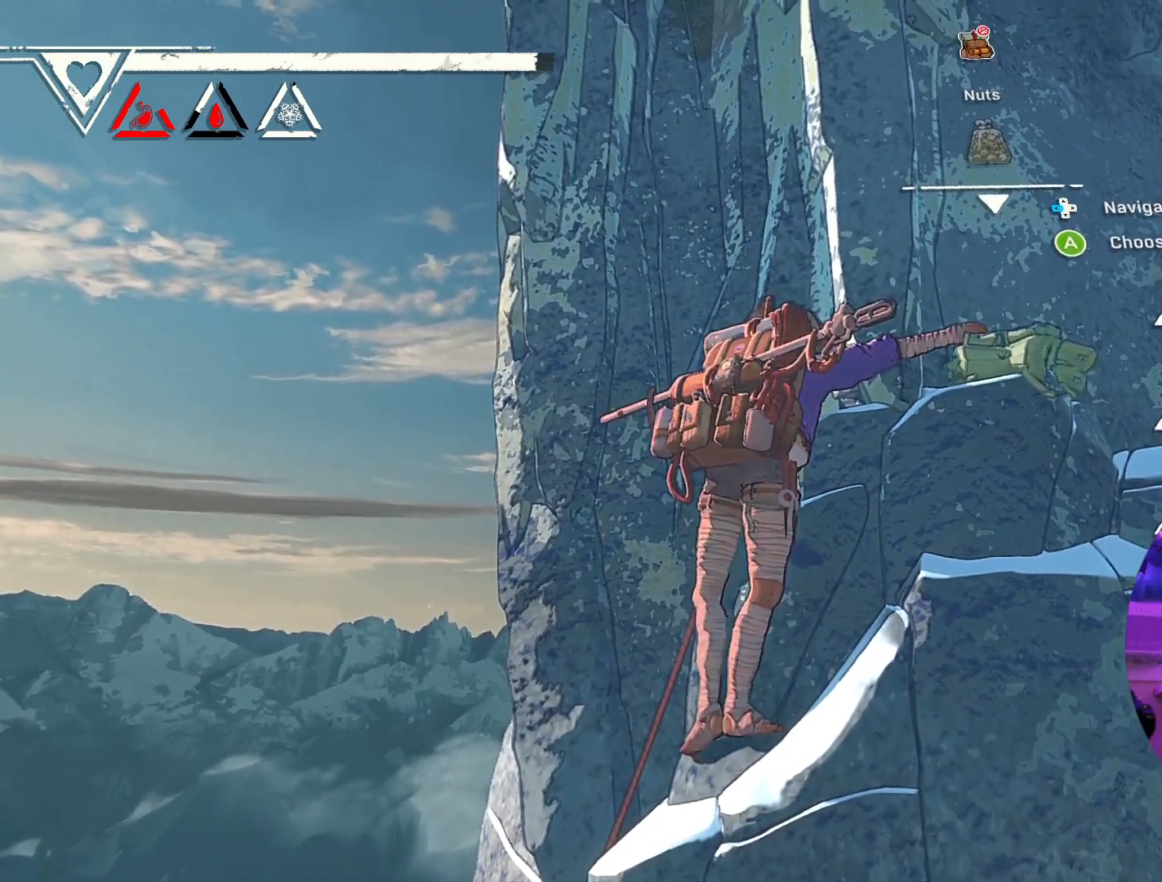
{"buttons": [], "left_stick": "center", "right_stick": "center", "events": [[333, "B", "down"], [450, "B", "up"]]}
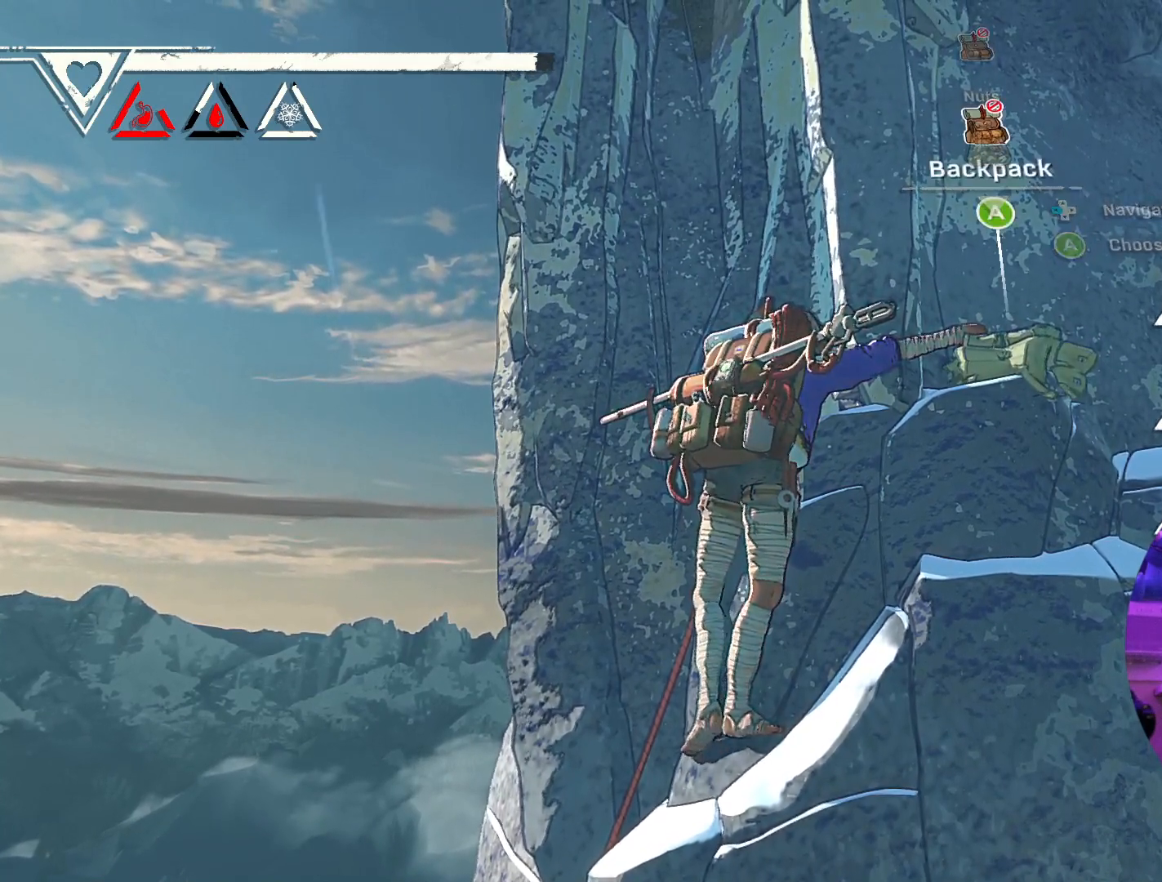
{"buttons": [], "left_stick": "center", "right_stick": "center", "events": []}
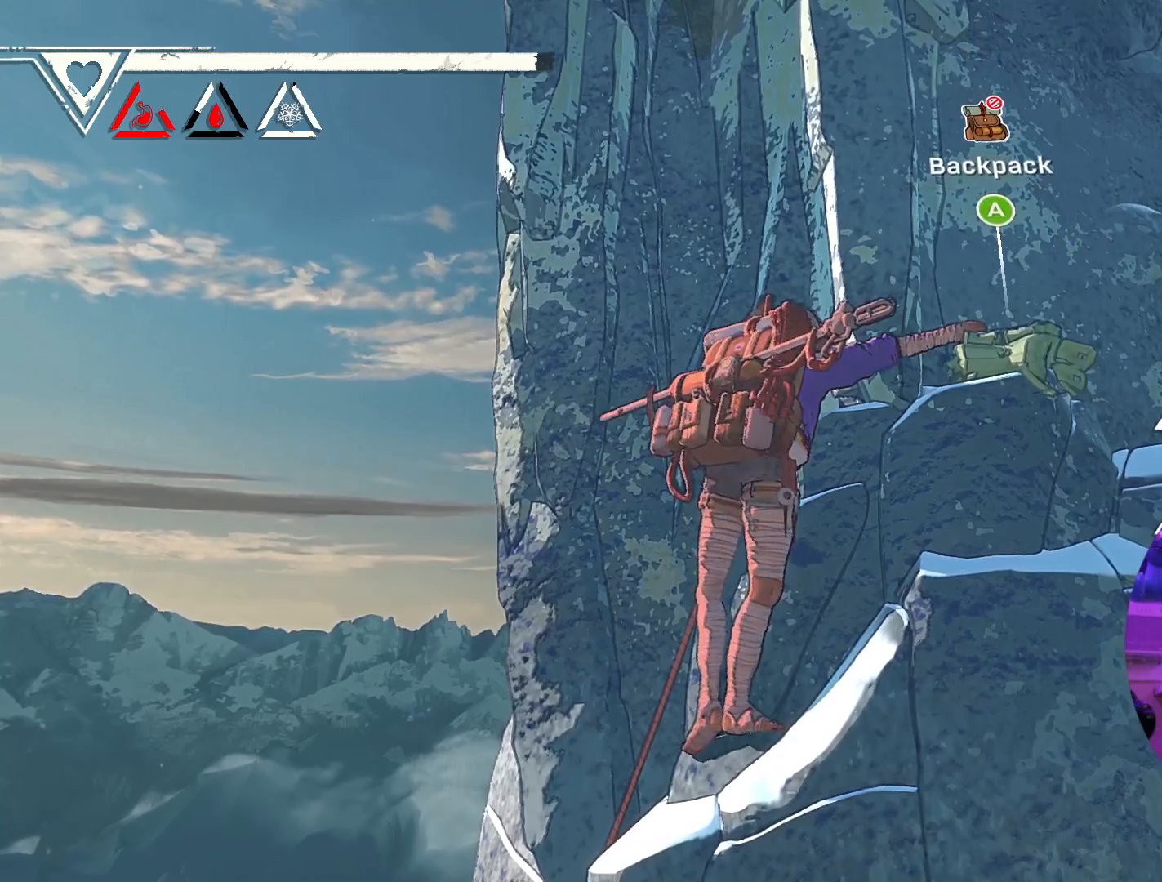
{"buttons": [], "left_stick": "center", "right_stick": "center", "events": []}
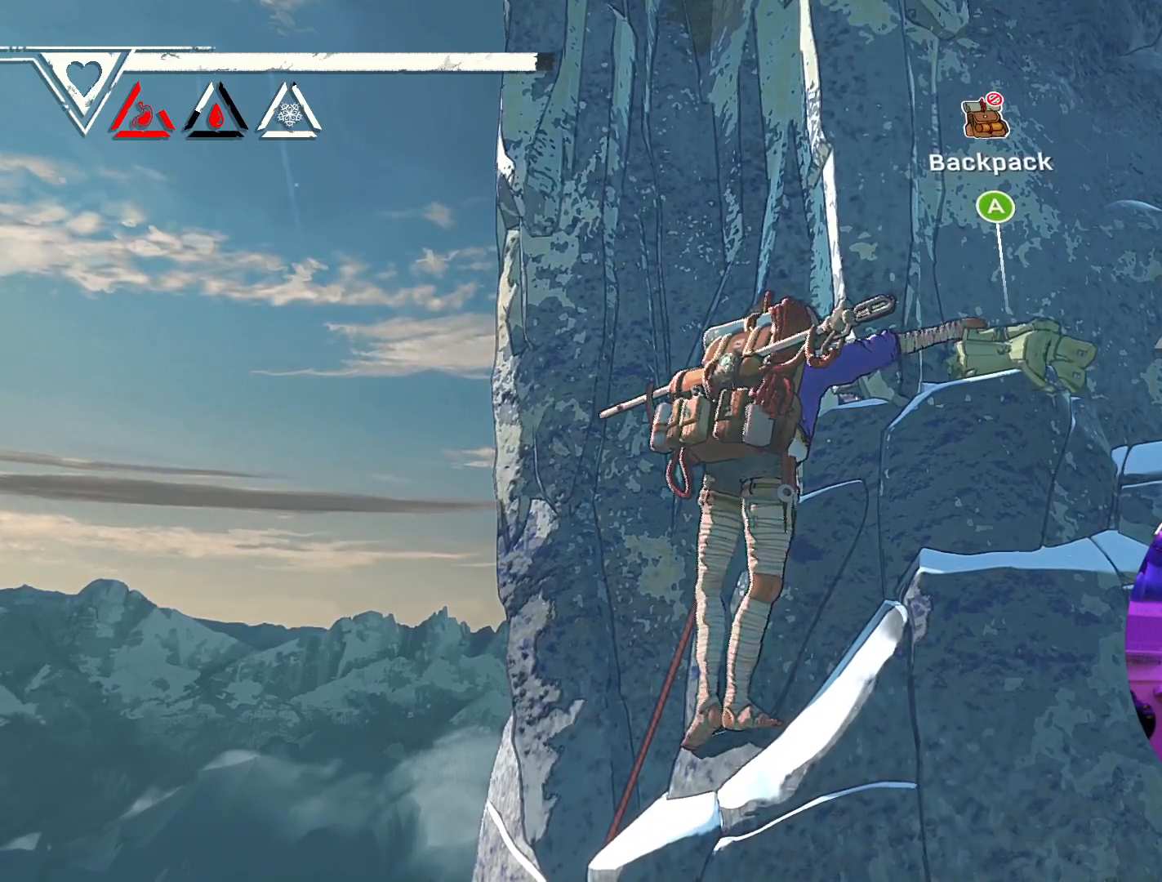
{"buttons": [], "left_stick": "center", "right_stick": "center", "events": []}
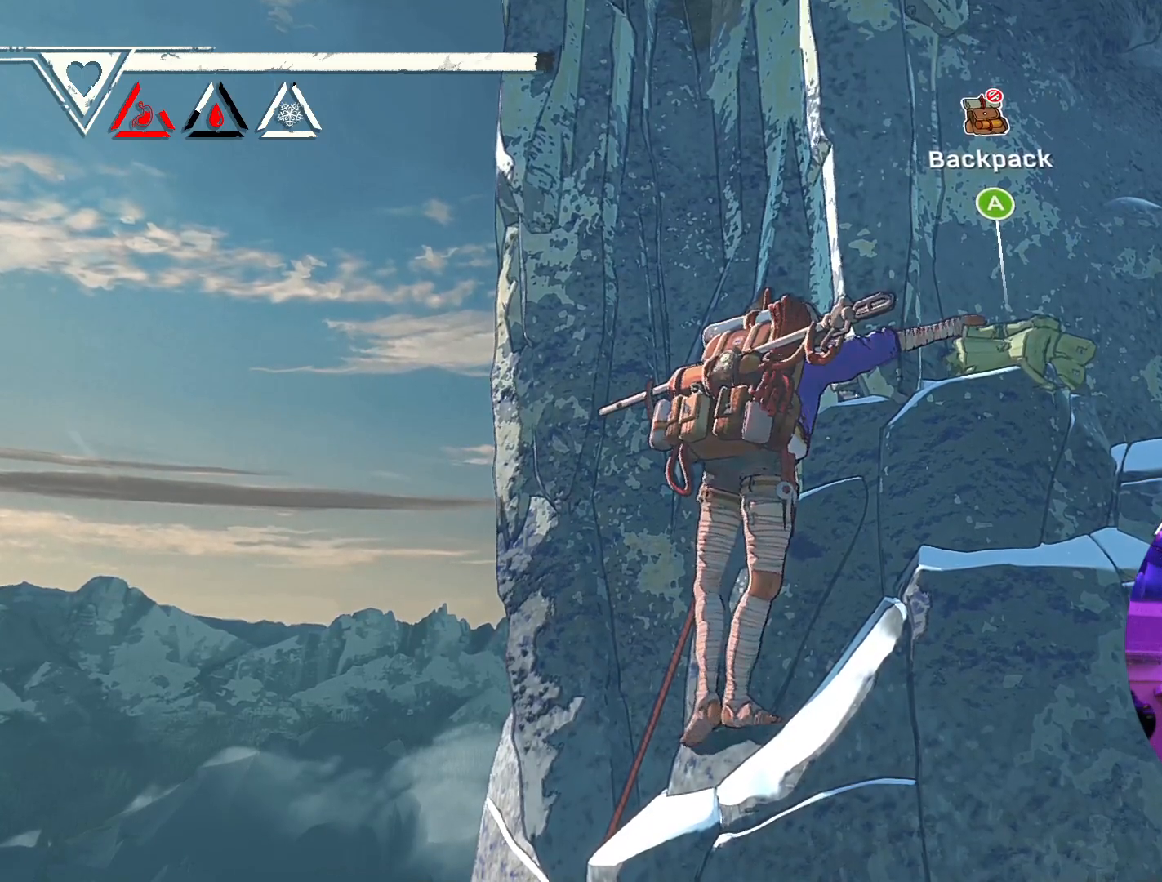
{"buttons": [], "left_stick": "center", "right_stick": "center", "events": [[50, "A", "down"], [133, "A", "up"], [283, "B", "down"], [367, "B", "up"]]}
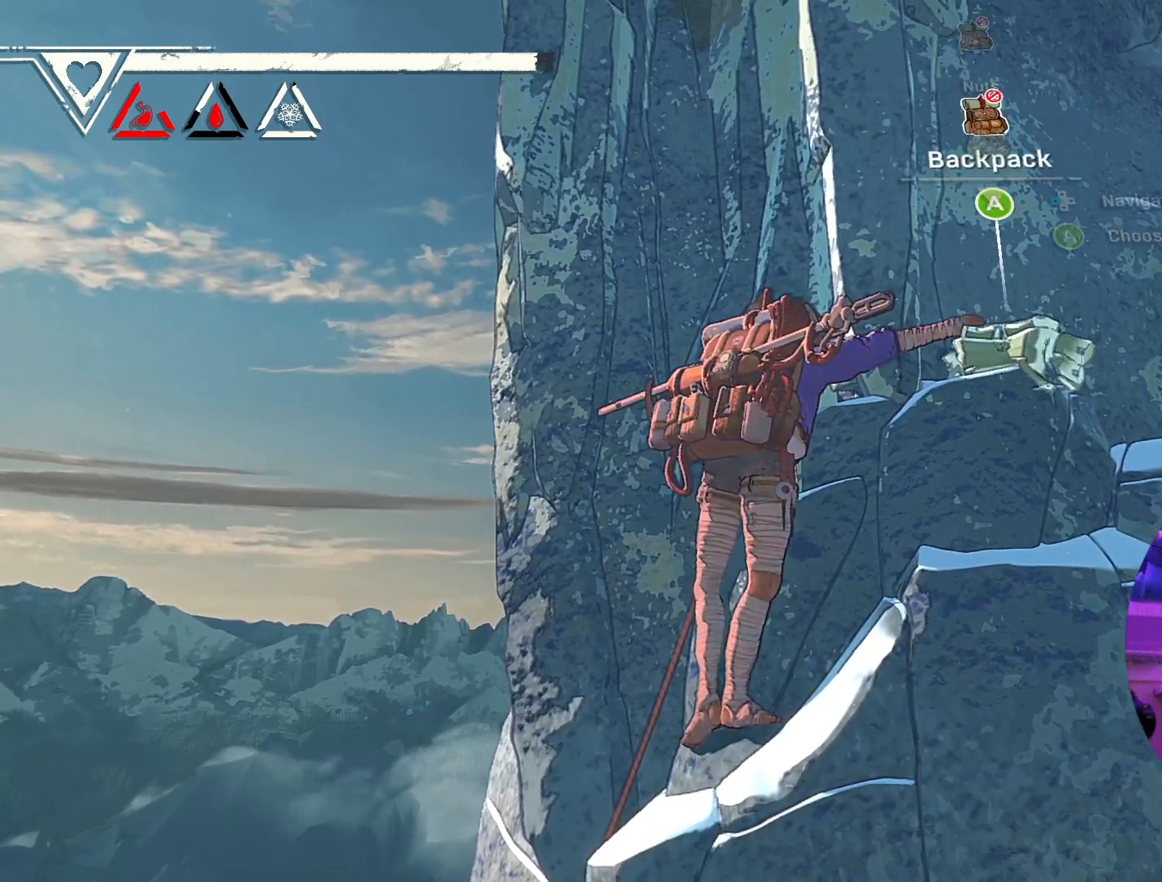
{"buttons": [], "left_stick": "center", "right_stick": "center", "events": []}
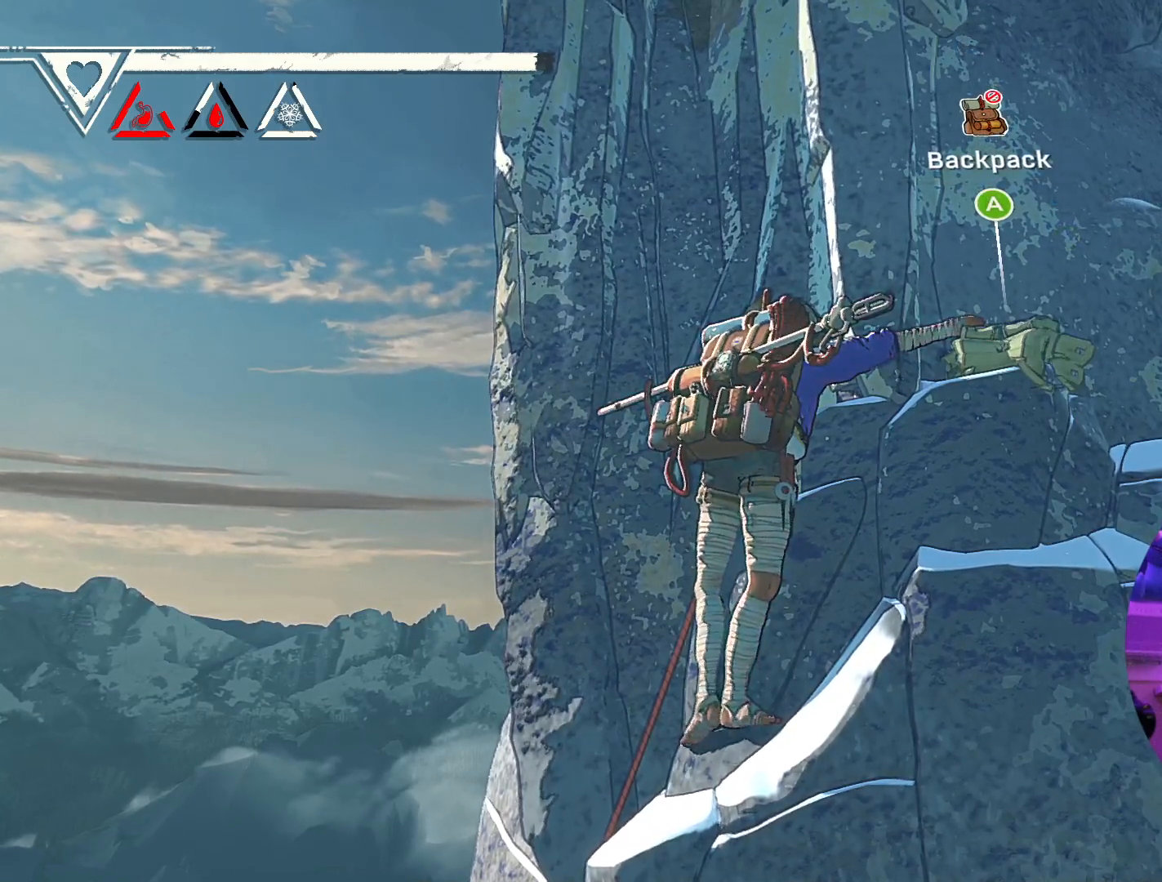
{"buttons": [], "left_stick": "left", "right_stick": "center", "events": [[383, "left_stick", "left"]]}
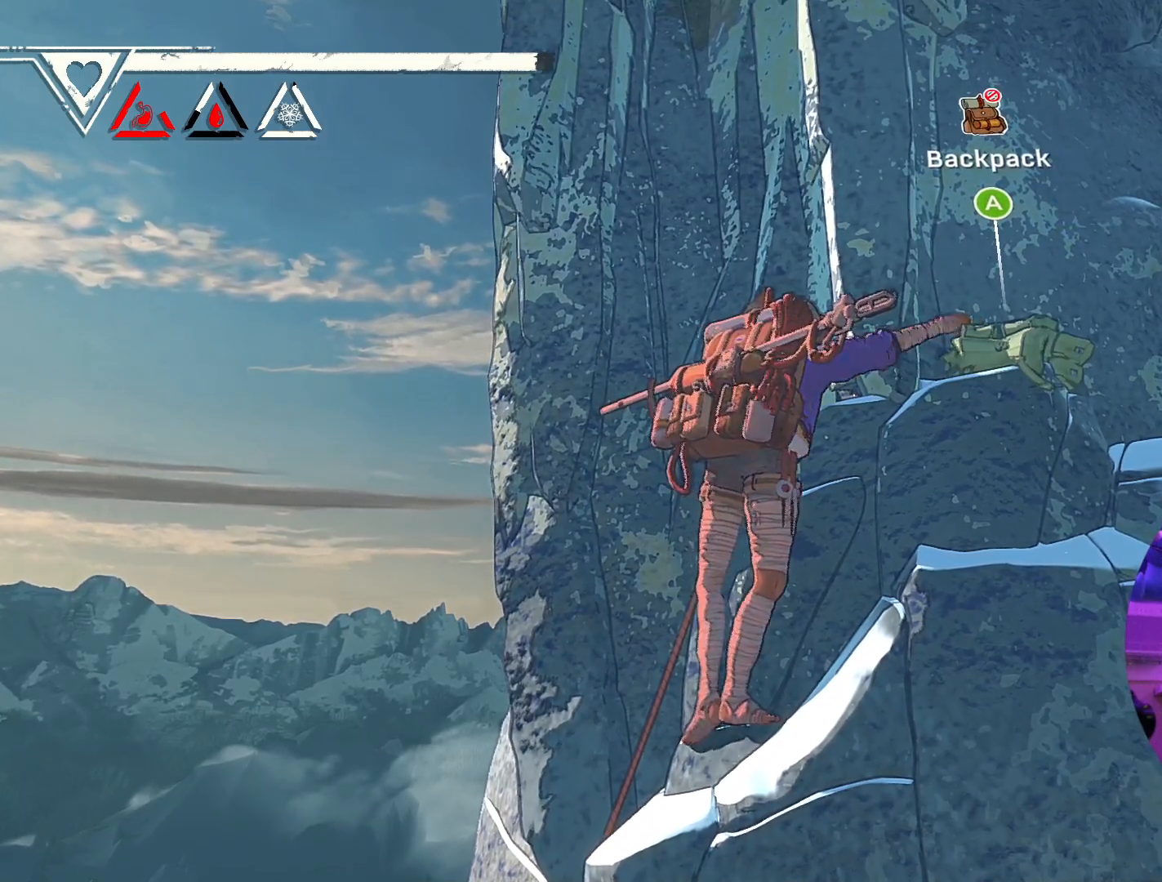
{"buttons": [], "left_stick": "center", "right_stick": "center", "events": [[167, "left_stick", "center"], [350, "left_stick", "down-left"], [483, "left_stick", "center"]]}
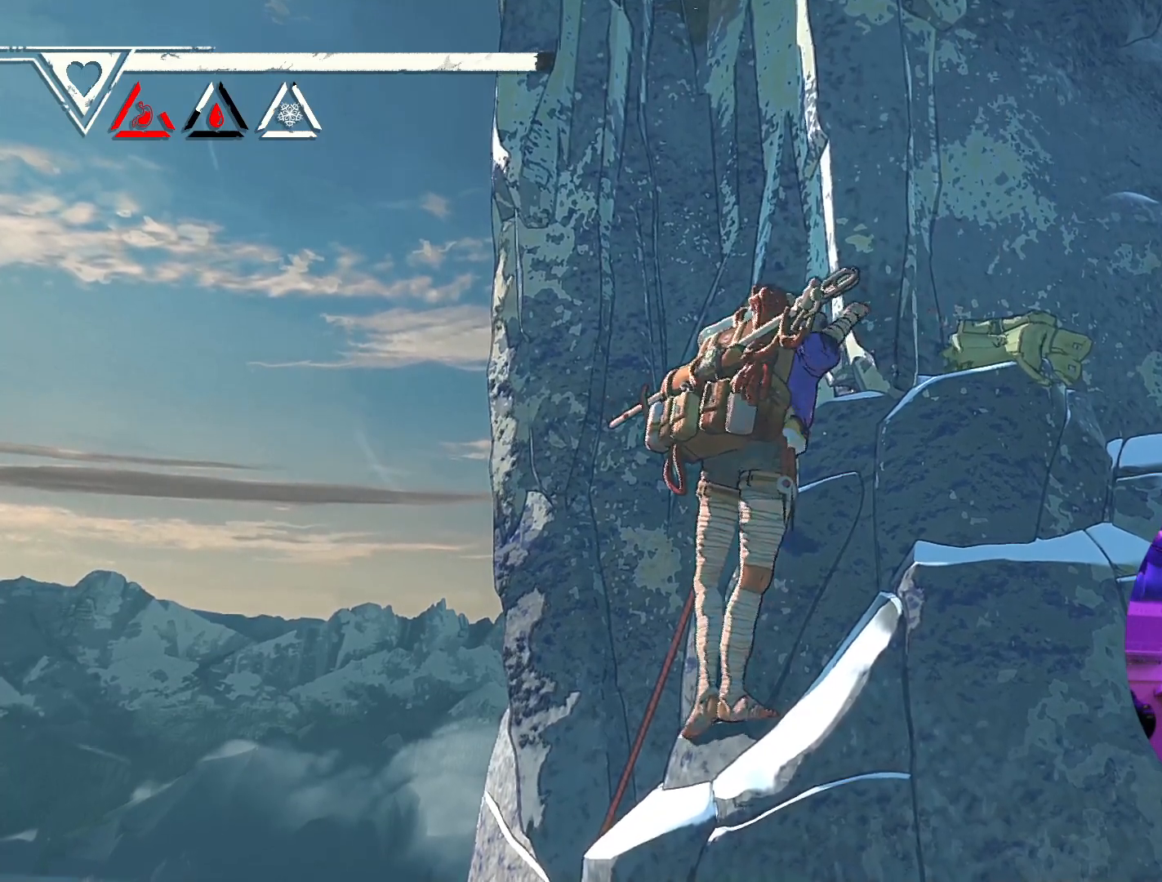
{"buttons": [], "left_stick": "down", "right_stick": "center", "events": [[67, "left_stick", "down-left"], [167, "left_stick", "down"], [333, "left_stick", "center"], [483, "left_stick", "down"]]}
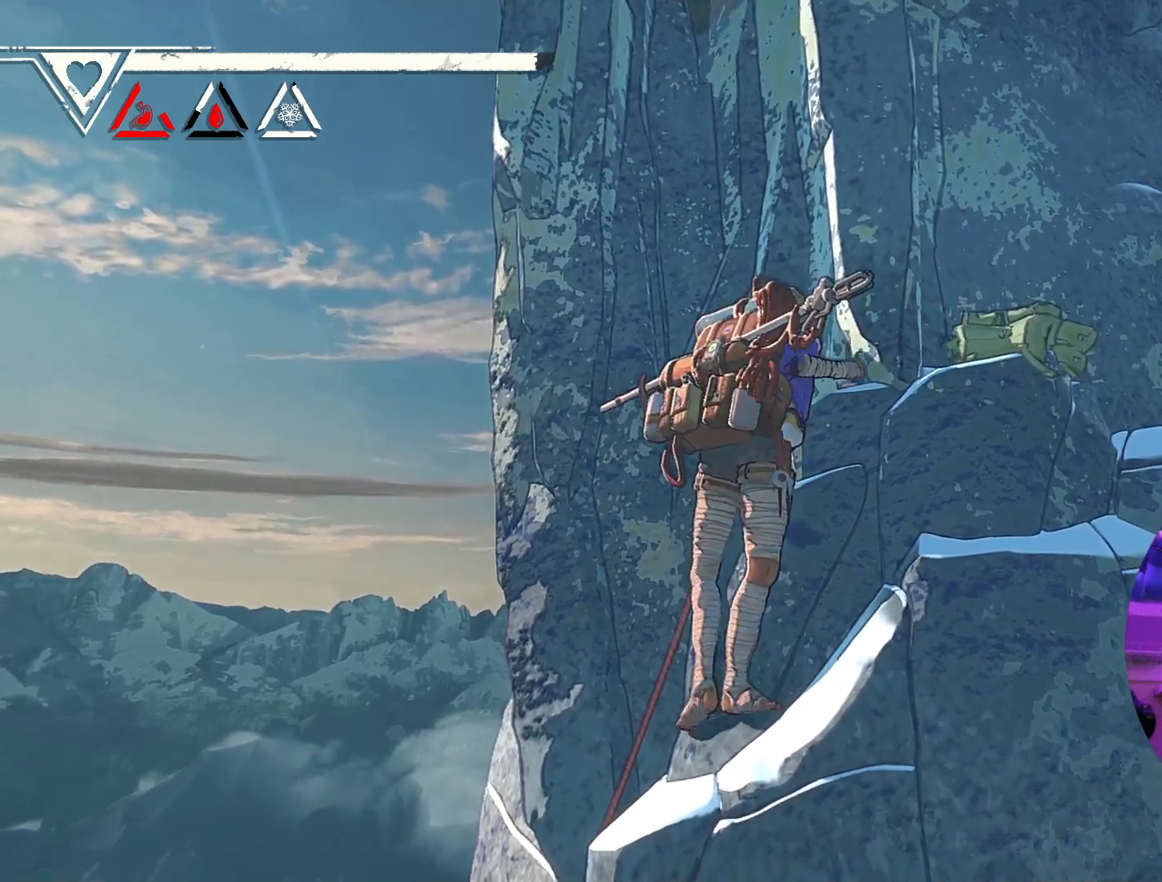
{"buttons": [], "left_stick": "up-left", "right_stick": "center", "events": [[133, "left_stick", "center"], [433, "left_stick", "up-left"]]}
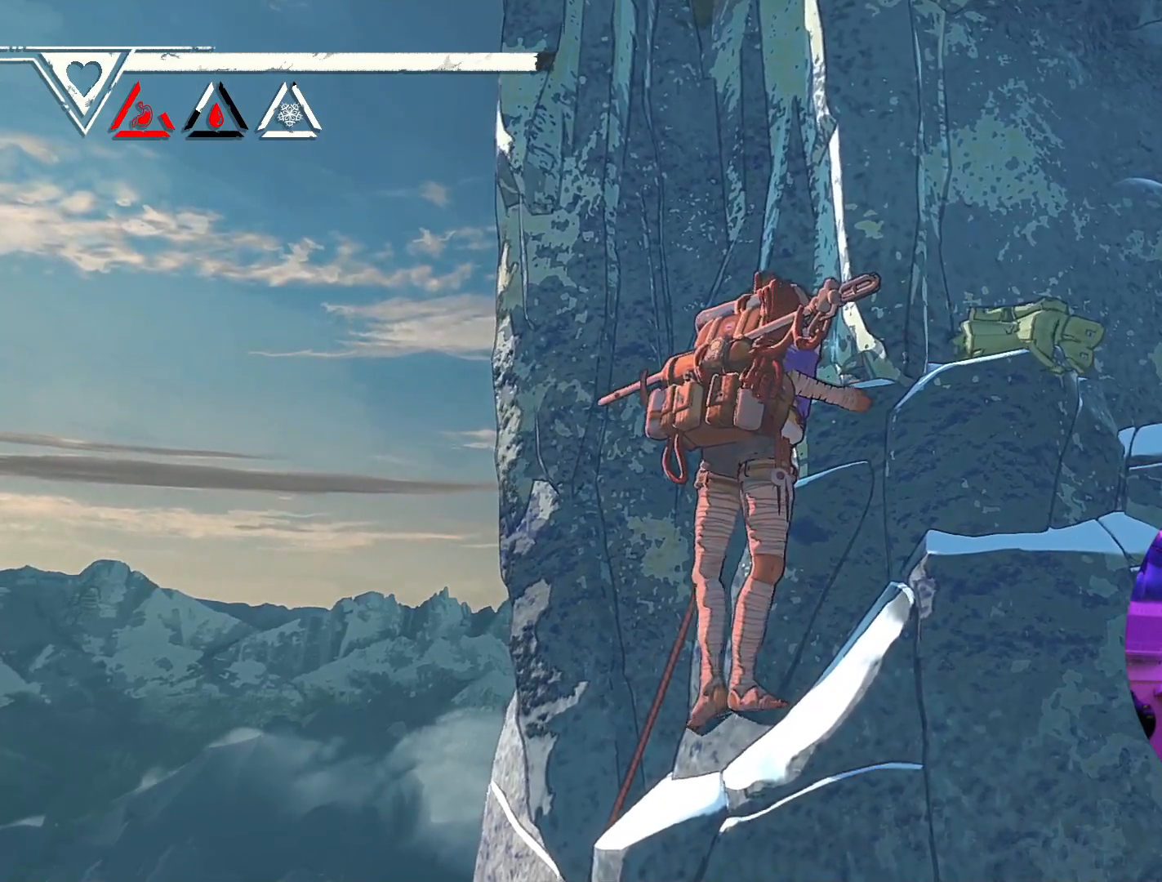
{"buttons": [], "left_stick": "up", "right_stick": "center", "events": [[67, "left_stick", "center"], [433, "left_stick", "up"]]}
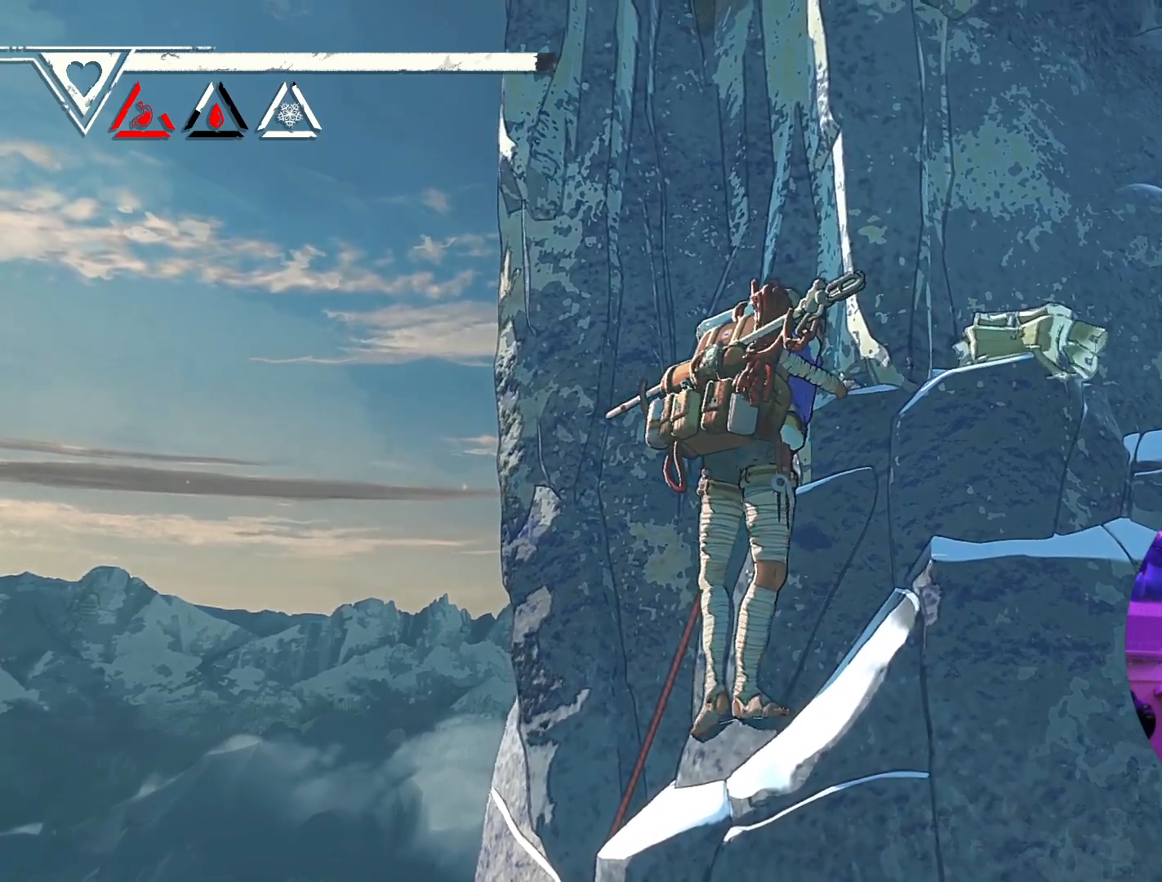
{"buttons": [], "left_stick": "center", "right_stick": "center", "events": [[117, "left_stick", "center"]]}
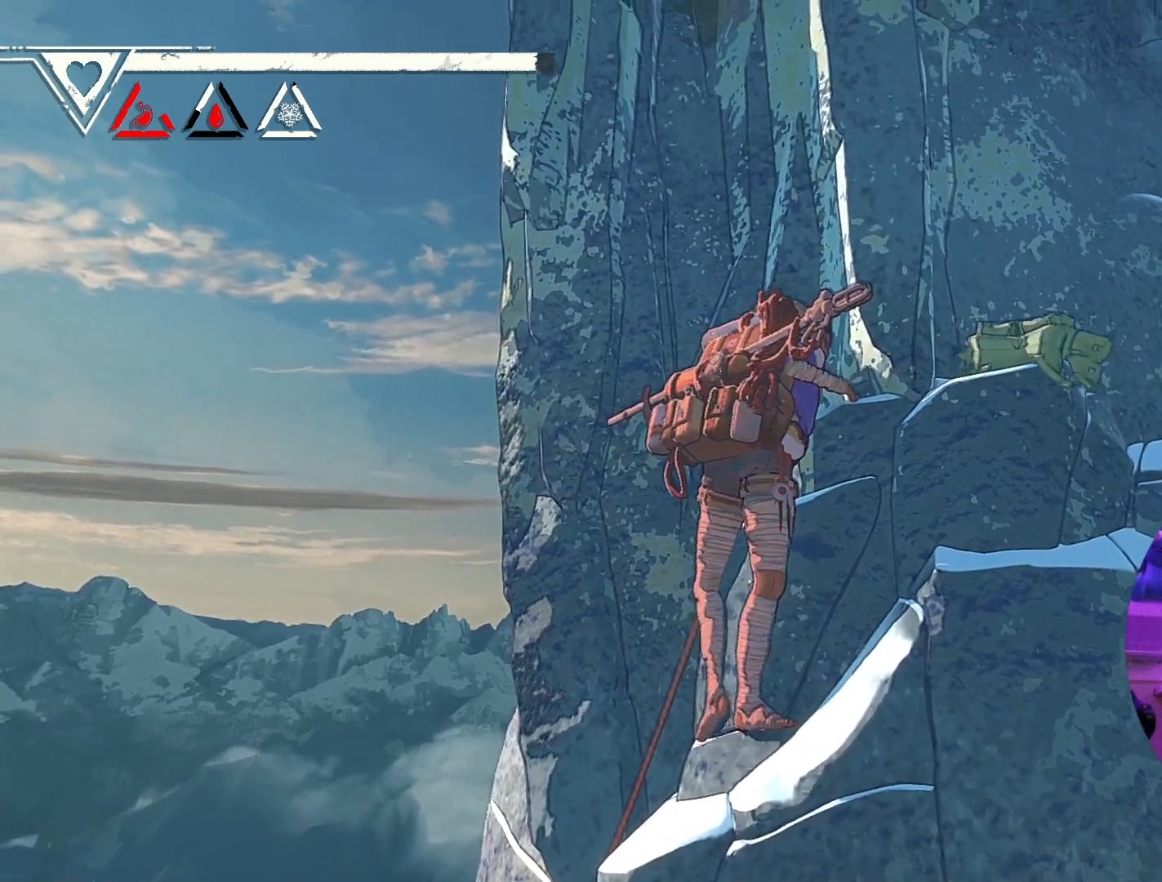
{"buttons": [], "left_stick": "center", "right_stick": "down-right", "events": [[50, "X", "down"], [183, "X", "up"], [450, "right_stick", "down-right"]]}